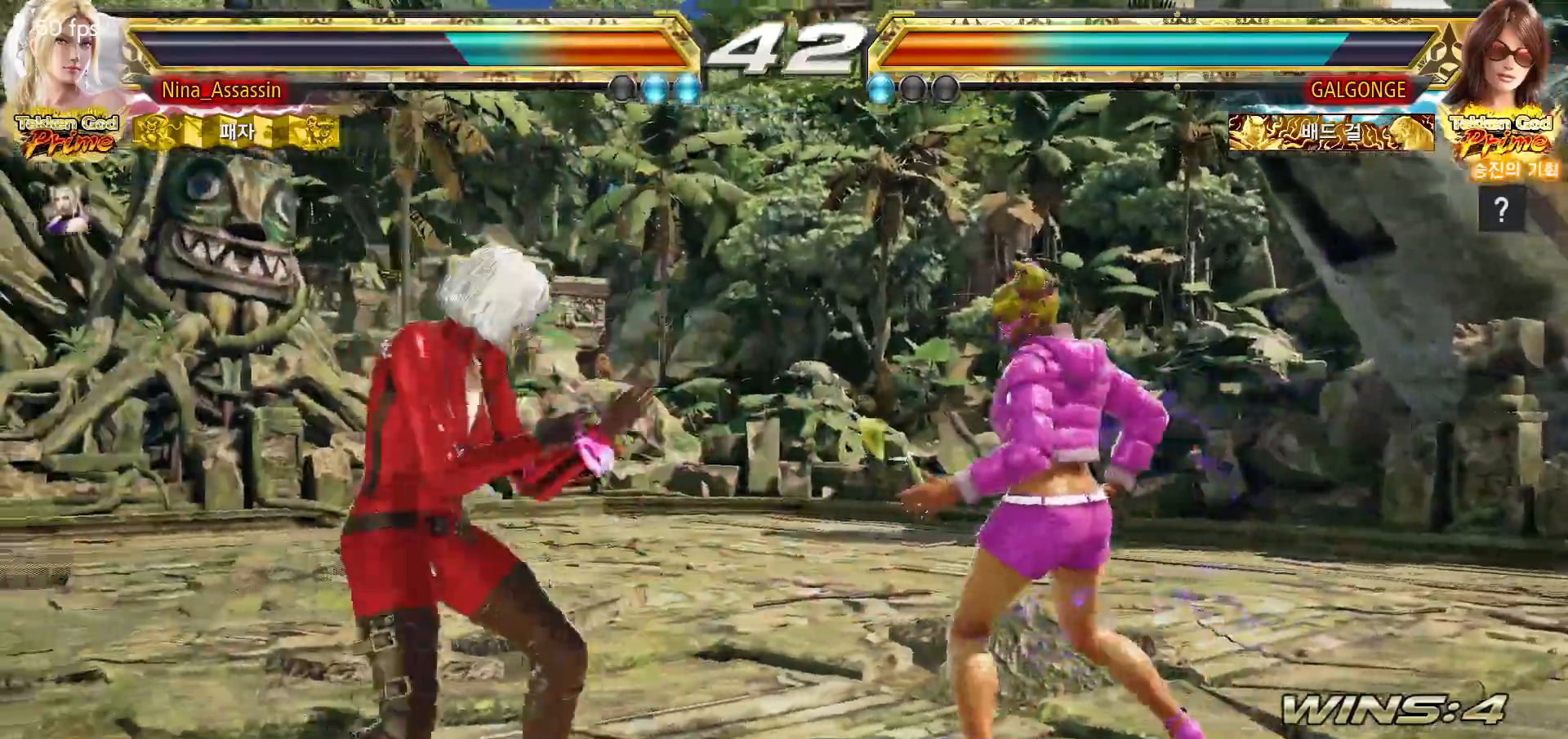
Gameplay with a controller (arcade stick); each line is a JSON object with the inputs held at the frame after it (dt_ms = milliseconds from this image to that frame). "events" lists button and stick changes between this image and that frame as [ms after this image, input, new state], when the widget could be followed in between. Not read: L3 R3.
{"dt_ms": 500, "buttons": [], "left_stick": "down-left", "events": [[100, "left_stick", "left"], [167, "left_stick", "center"], [217, "left_stick", "left"], [433, "left_stick", "down-left"]]}
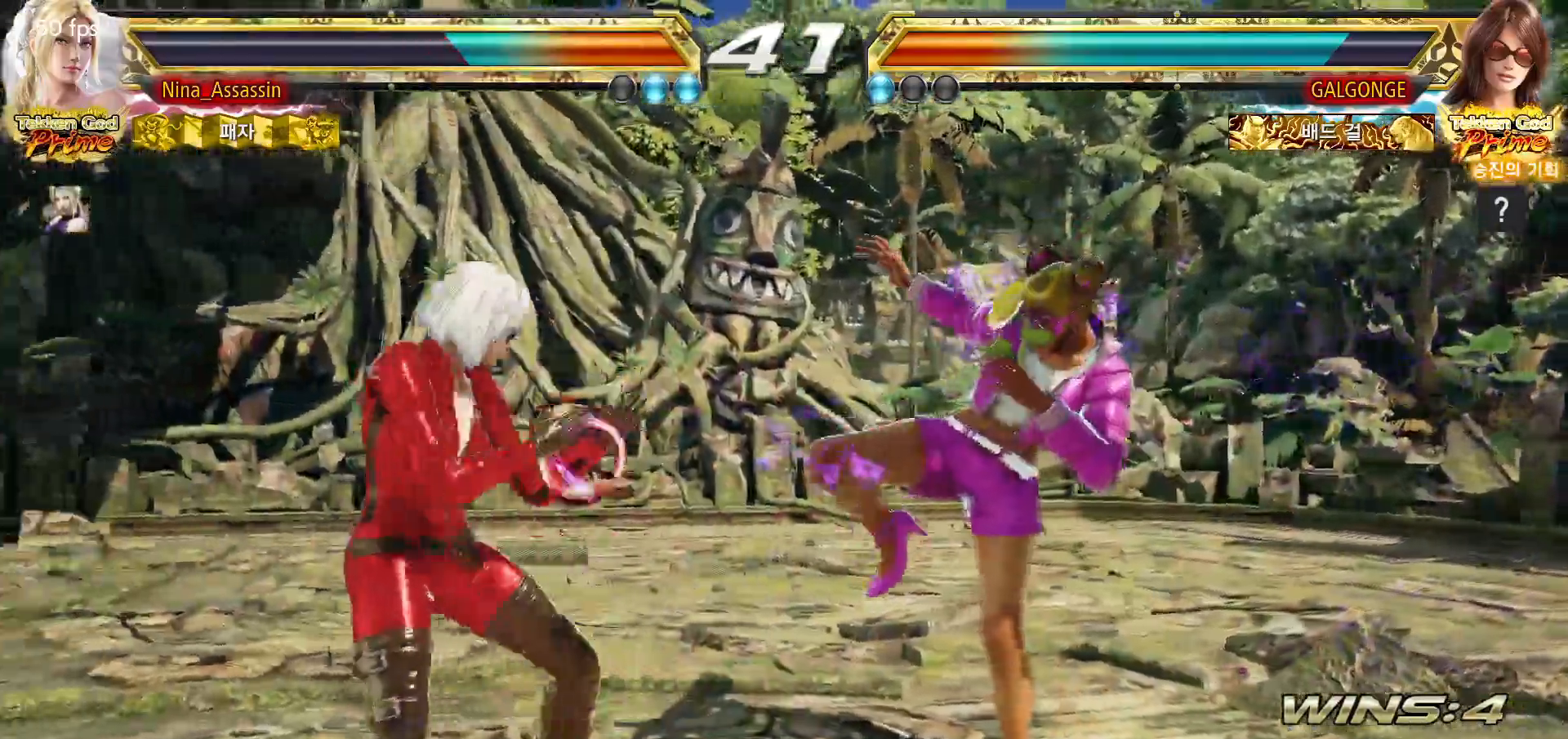
{"dt_ms": 500, "buttons": [], "left_stick": "center"}
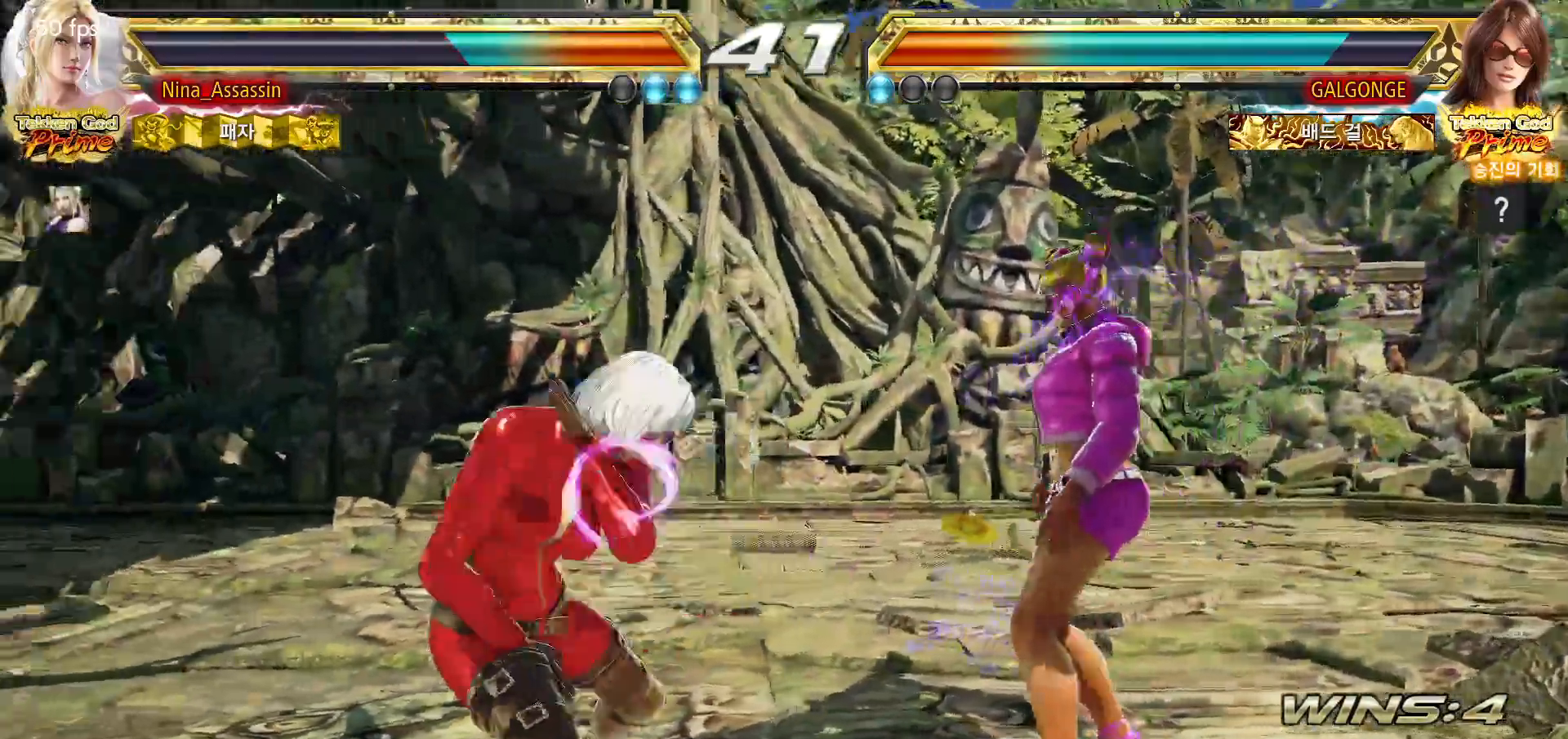
{"dt_ms": 1000, "buttons": [], "left_stick": "center"}
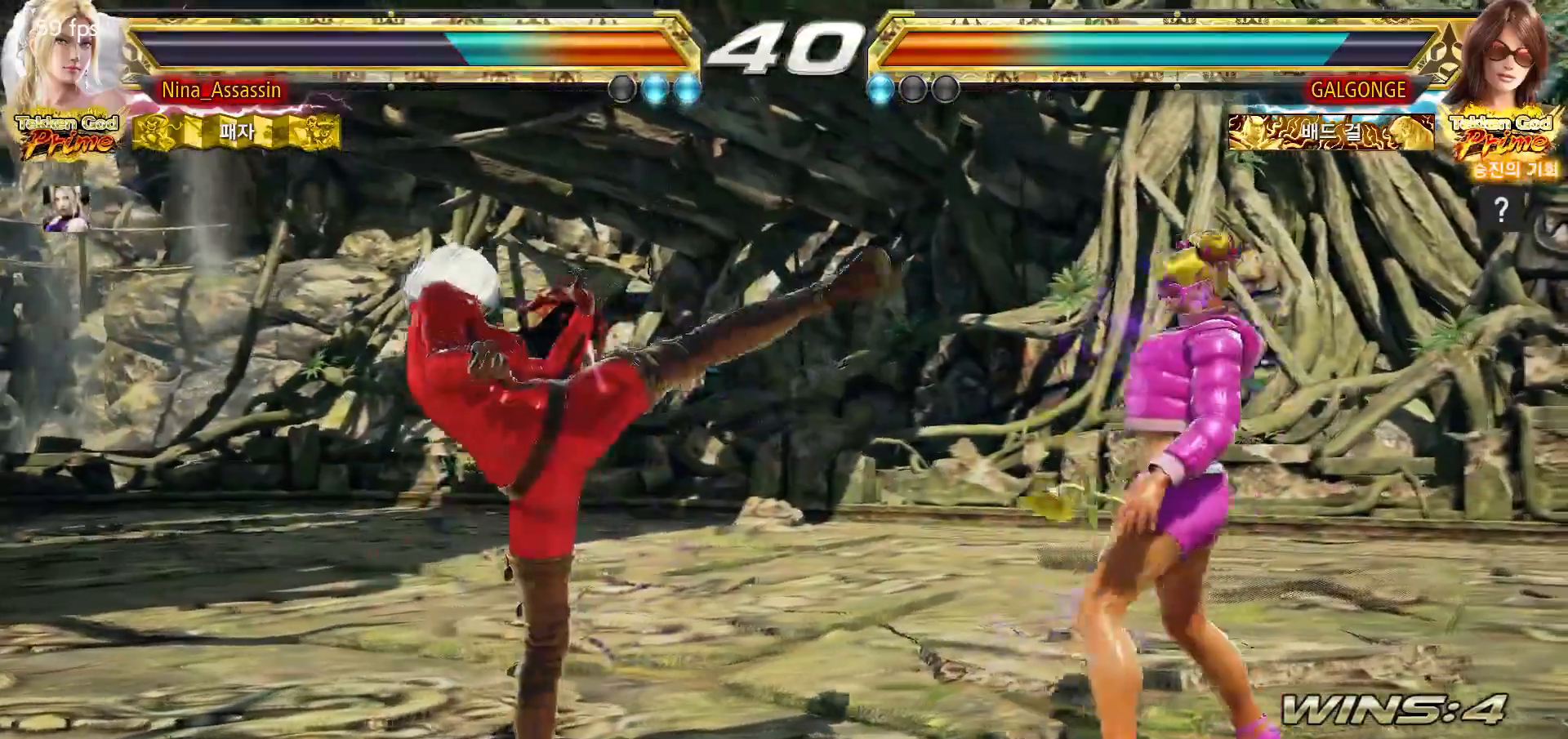
{"dt_ms": 500, "buttons": [], "left_stick": "left", "events": [[267, "left_stick", "left"]]}
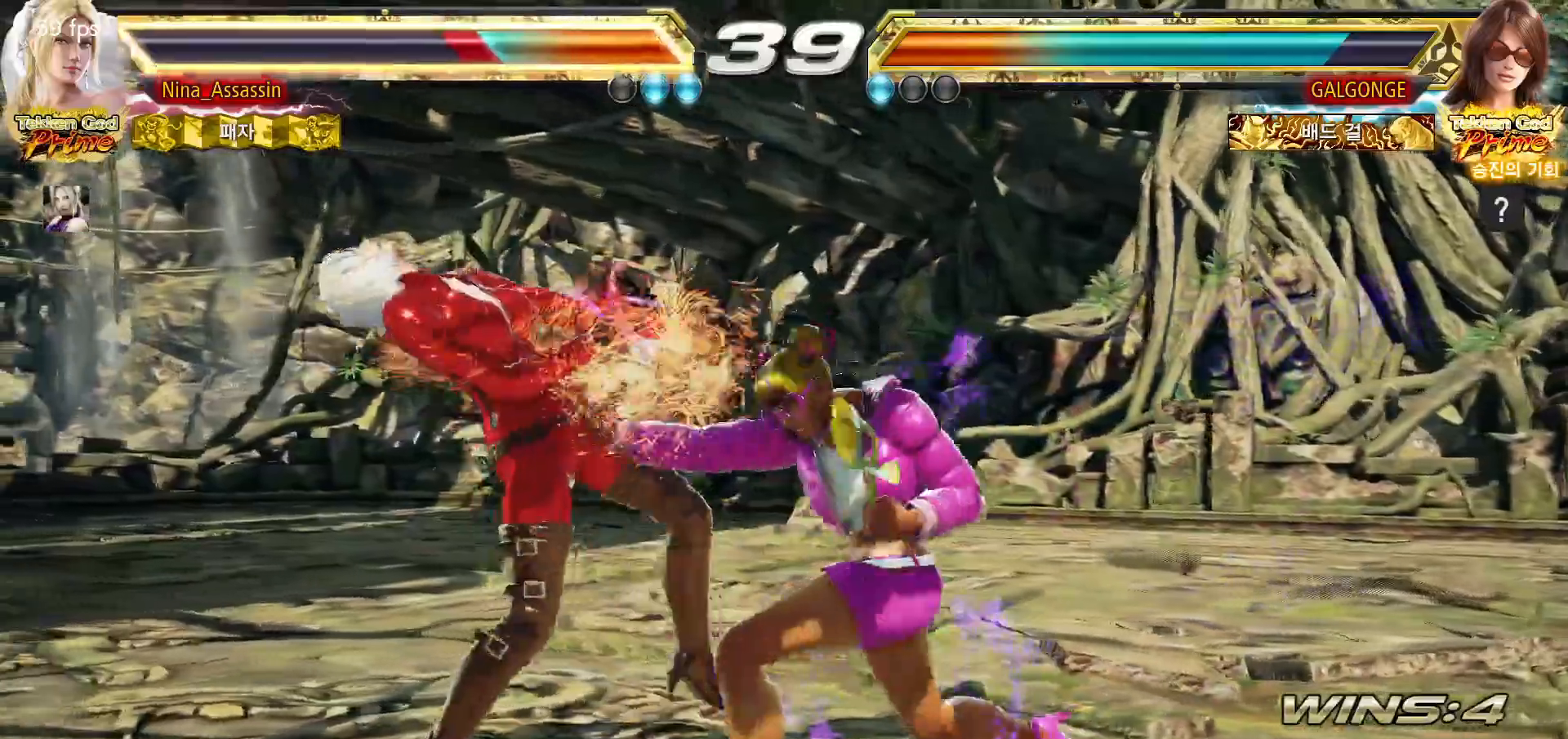
{"dt_ms": 500, "buttons": ["TRIANGLE"], "left_stick": "center", "events": [[267, "left_stick", "center"], [300, "TRIANGLE", "down"], [383, "TRIANGLE", "up"], [400, "SQUARE", "down"], [450, "SQUARE", "up"], [483, "TRIANGLE", "down"]]}
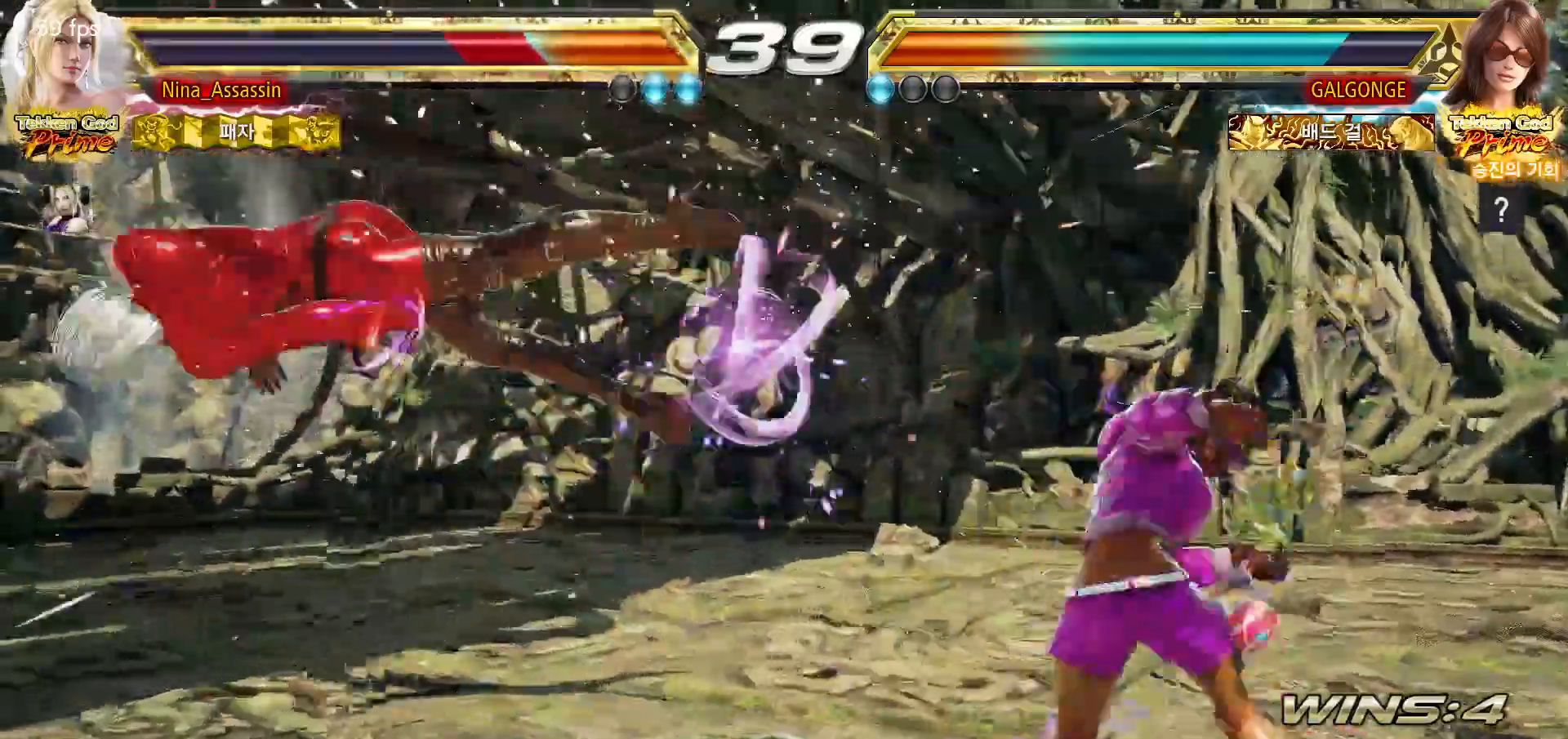
{"dt_ms": 500, "buttons": [], "left_stick": "center", "events": [[50, "TRIANGLE", "up"], [83, "SQUARE", "down"], [133, "SQUARE", "up"], [167, "TRIANGLE", "down"], [217, "TRIANGLE", "up"], [250, "SQUARE", "down"], [300, "SQUARE", "up"], [350, "TRIANGLE", "down"], [400, "TRIANGLE", "up"], [417, "SQUARE", "down"], [483, "SQUARE", "up"]]}
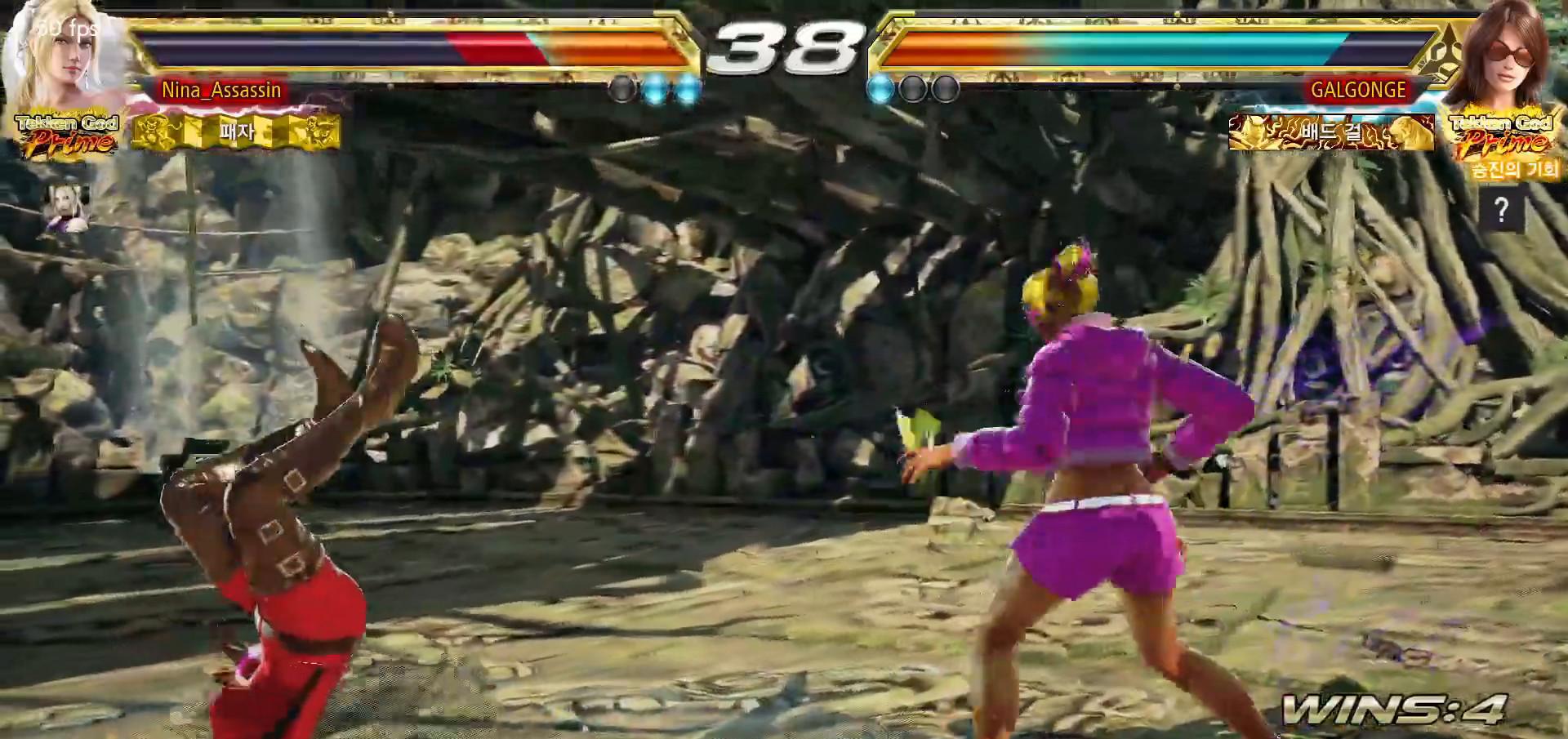
{"dt_ms": 500, "buttons": ["SQUARE"], "left_stick": "center", "events": [[17, "TRIANGLE", "down"], [50, "TRIANGLE", "up"], [100, "SQUARE", "down"], [150, "SQUARE", "up"], [183, "TRIANGLE", "down"], [233, "TRIANGLE", "up"], [283, "SQUARE", "down"], [333, "SQUARE", "up"], [367, "TRIANGLE", "down"], [417, "TRIANGLE", "up"], [450, "SQUARE", "down"]]}
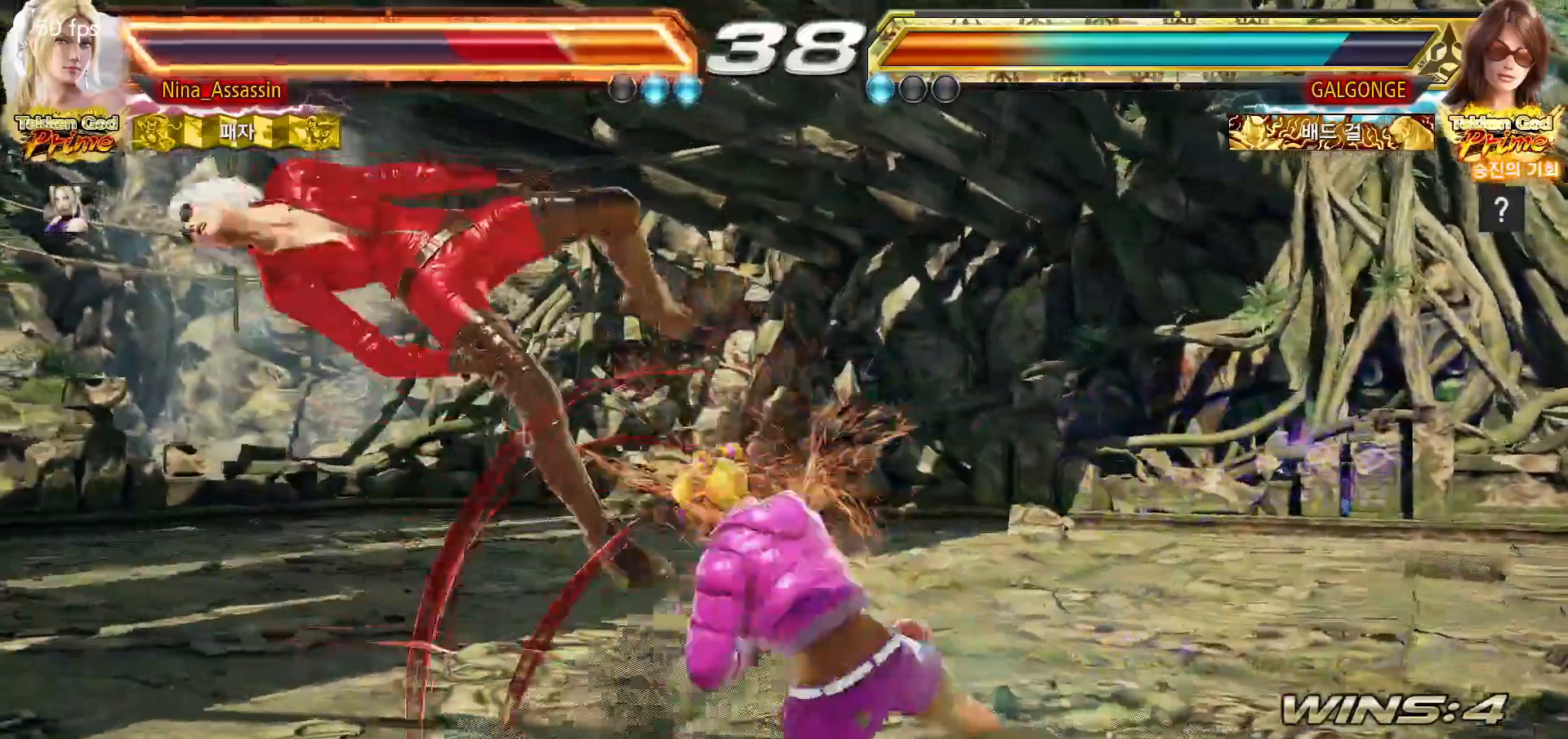
{"dt_ms": 500, "buttons": ["SQUARE"], "left_stick": "center", "events": [[17, "SQUARE", "up"], [50, "TRIANGLE", "down"], [100, "TRIANGLE", "up"], [133, "SQUARE", "down"], [183, "SQUARE", "up"], [233, "TRIANGLE", "down"], [283, "TRIANGLE", "up"], [317, "SQUARE", "down"], [367, "SQUARE", "up"], [417, "TRIANGLE", "down"], [467, "TRIANGLE", "up"], [500, "SQUARE", "down"]]}
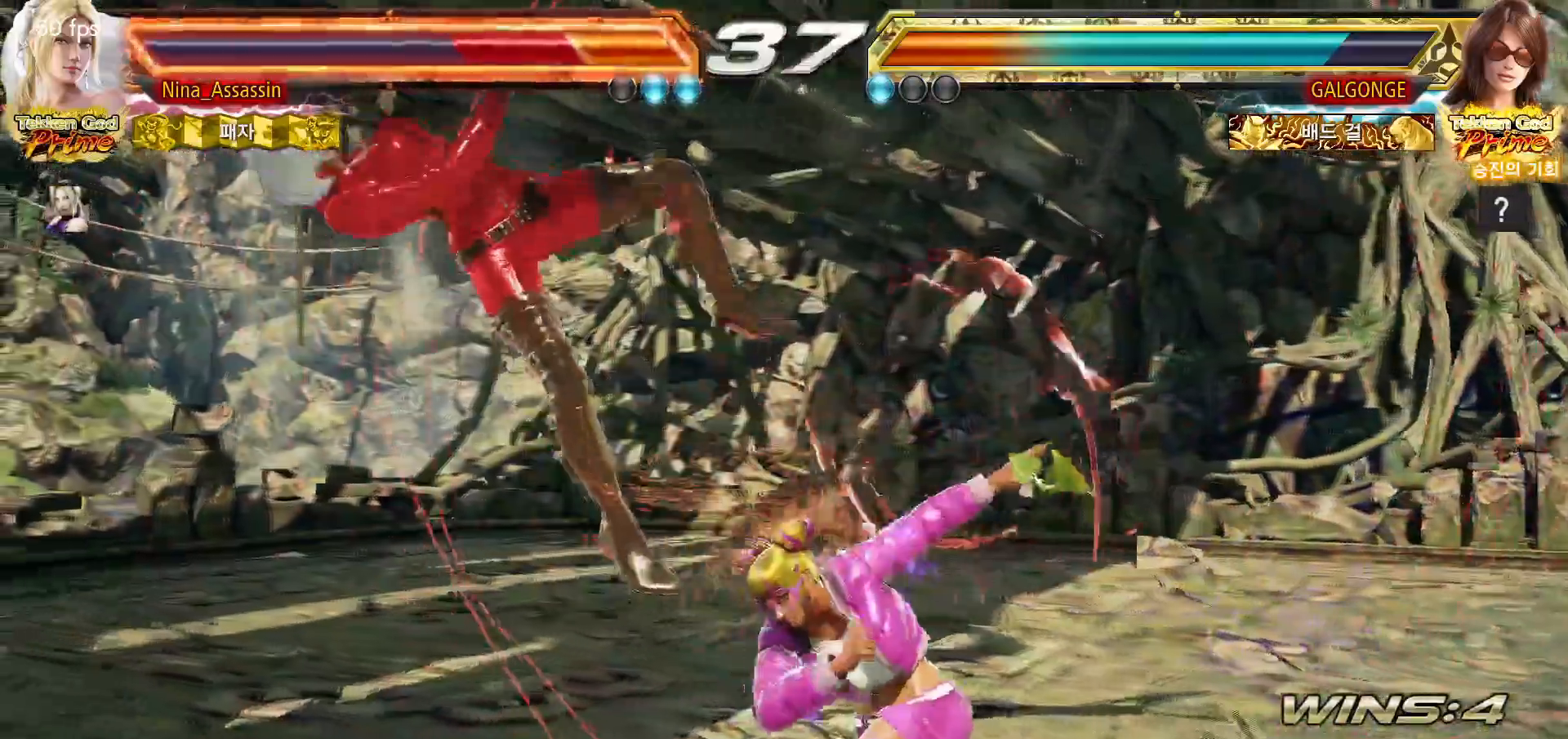
{"dt_ms": 500, "buttons": ["TRIANGLE"], "left_stick": "center", "events": [[67, "SQUARE", "up"], [100, "TRIANGLE", "down"], [150, "TRIANGLE", "up"], [183, "SQUARE", "down"], [250, "SQUARE", "up"], [283, "TRIANGLE", "down"], [333, "TRIANGLE", "up"], [383, "SQUARE", "down"], [433, "SQUARE", "up"], [483, "TRIANGLE", "down"]]}
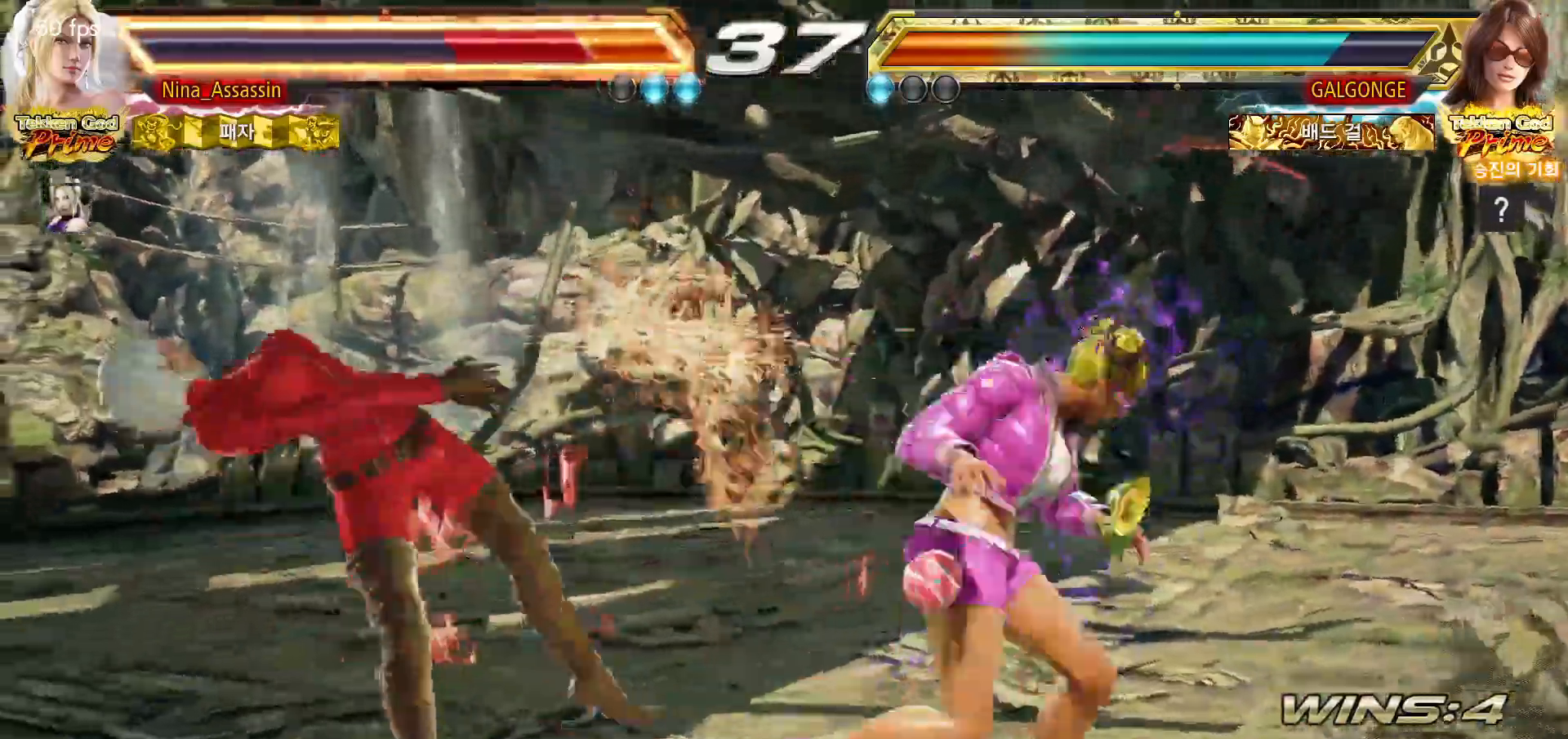
{"dt_ms": 500, "buttons": [], "left_stick": "center", "events": [[33, "TRIANGLE", "up"], [67, "SQUARE", "down"], [117, "SQUARE", "up"], [167, "TRIANGLE", "down"], [200, "TRIANGLE", "up"], [250, "SQUARE", "down"], [300, "SQUARE", "up"], [350, "TRIANGLE", "down"], [400, "TRIANGLE", "up"], [433, "SQUARE", "down"], [483, "SQUARE", "up"]]}
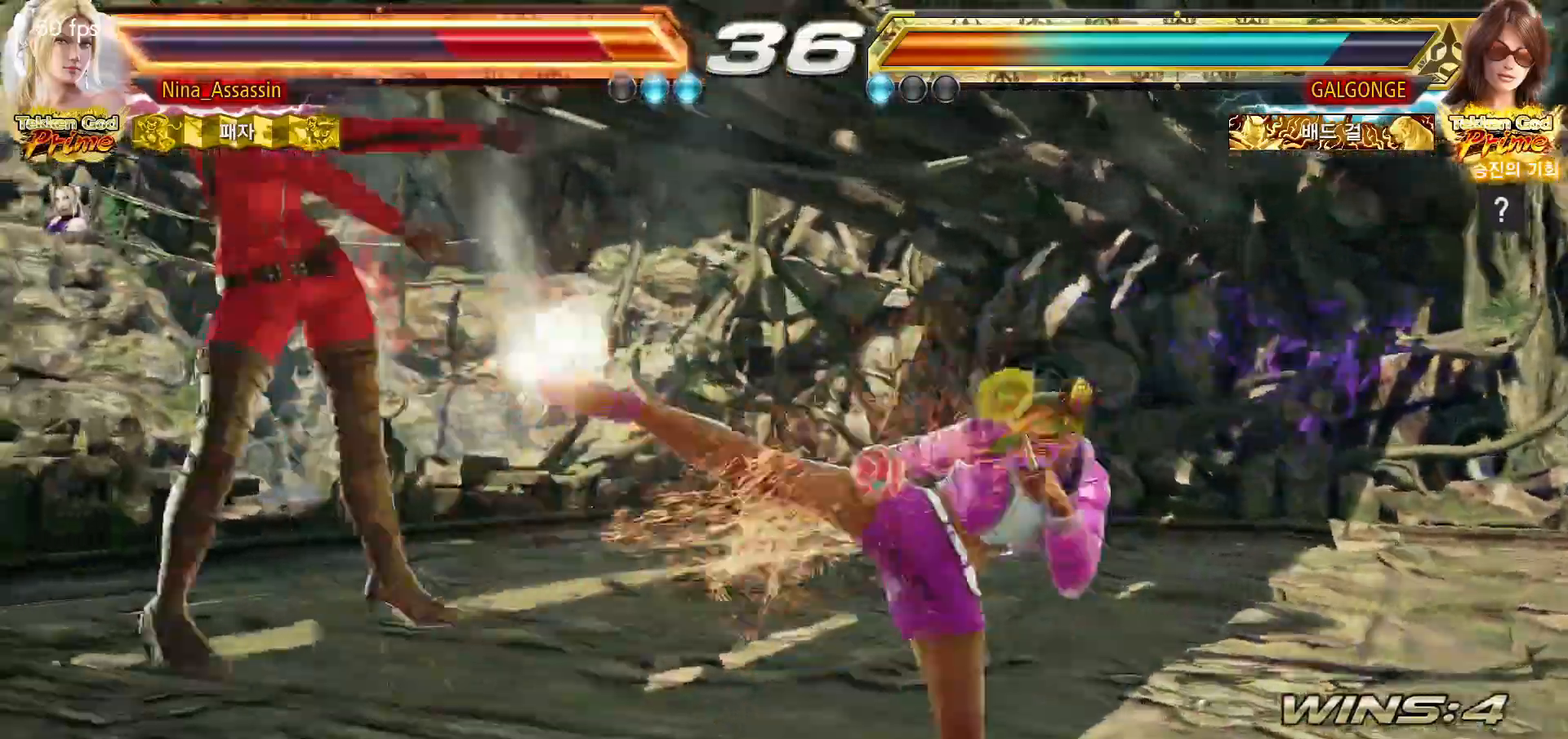
{"dt_ms": 500, "buttons": [], "left_stick": "center", "events": [[33, "TRIANGLE", "down"], [83, "TRIANGLE", "up"], [133, "SQUARE", "down"], [183, "SQUARE", "up"], [233, "TRIANGLE", "down"], [283, "TRIANGLE", "up"], [317, "SQUARE", "down"], [383, "SQUARE", "up"], [417, "TRIANGLE", "down"], [483, "TRIANGLE", "up"]]}
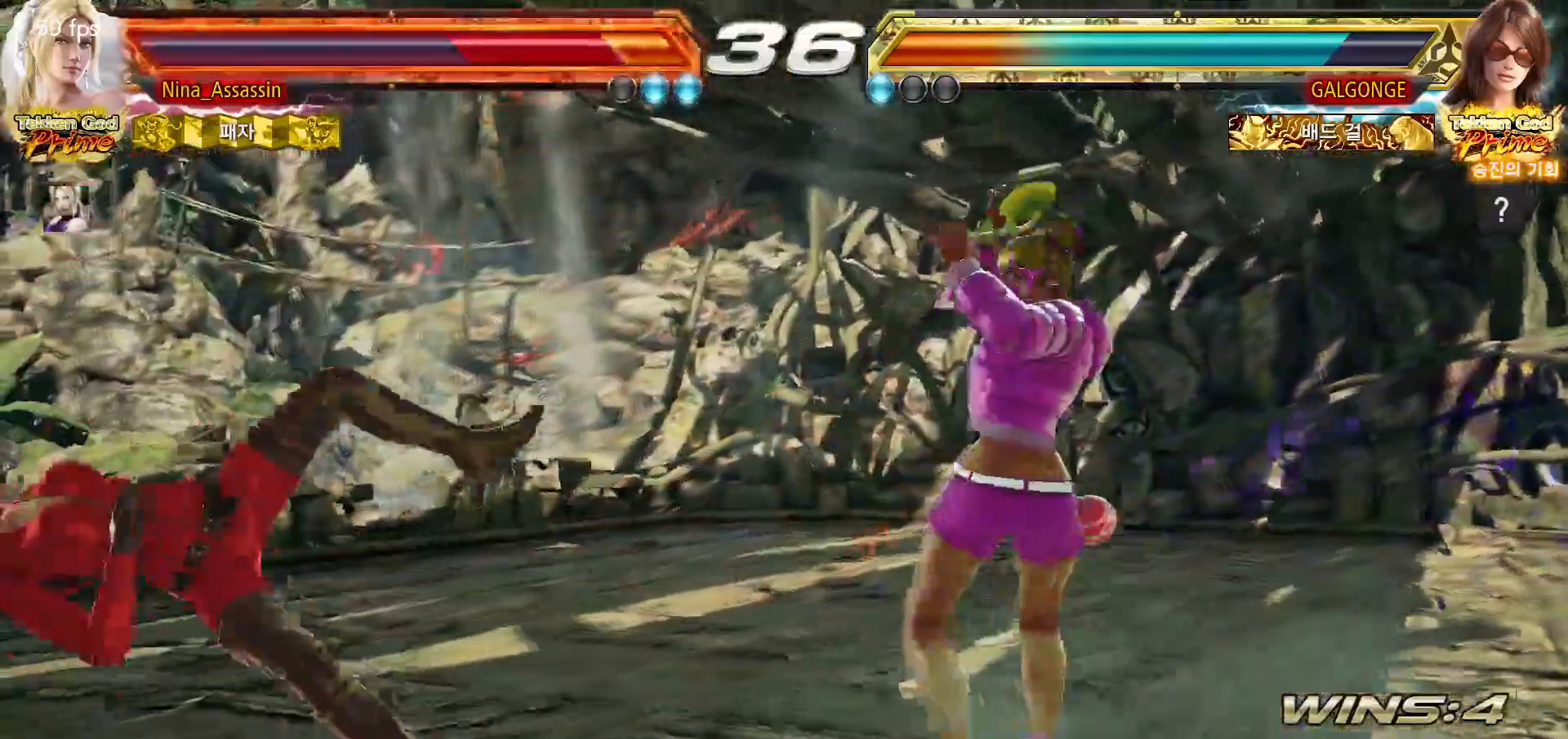
{"dt_ms": 500, "buttons": [], "left_stick": "center", "events": [[17, "SQUARE", "down"], [83, "SQUARE", "up"], [117, "TRIANGLE", "down"], [167, "TRIANGLE", "up"], [217, "SQUARE", "down"], [267, "SQUARE", "up"], [300, "TRIANGLE", "down"], [350, "TRIANGLE", "up"]]}
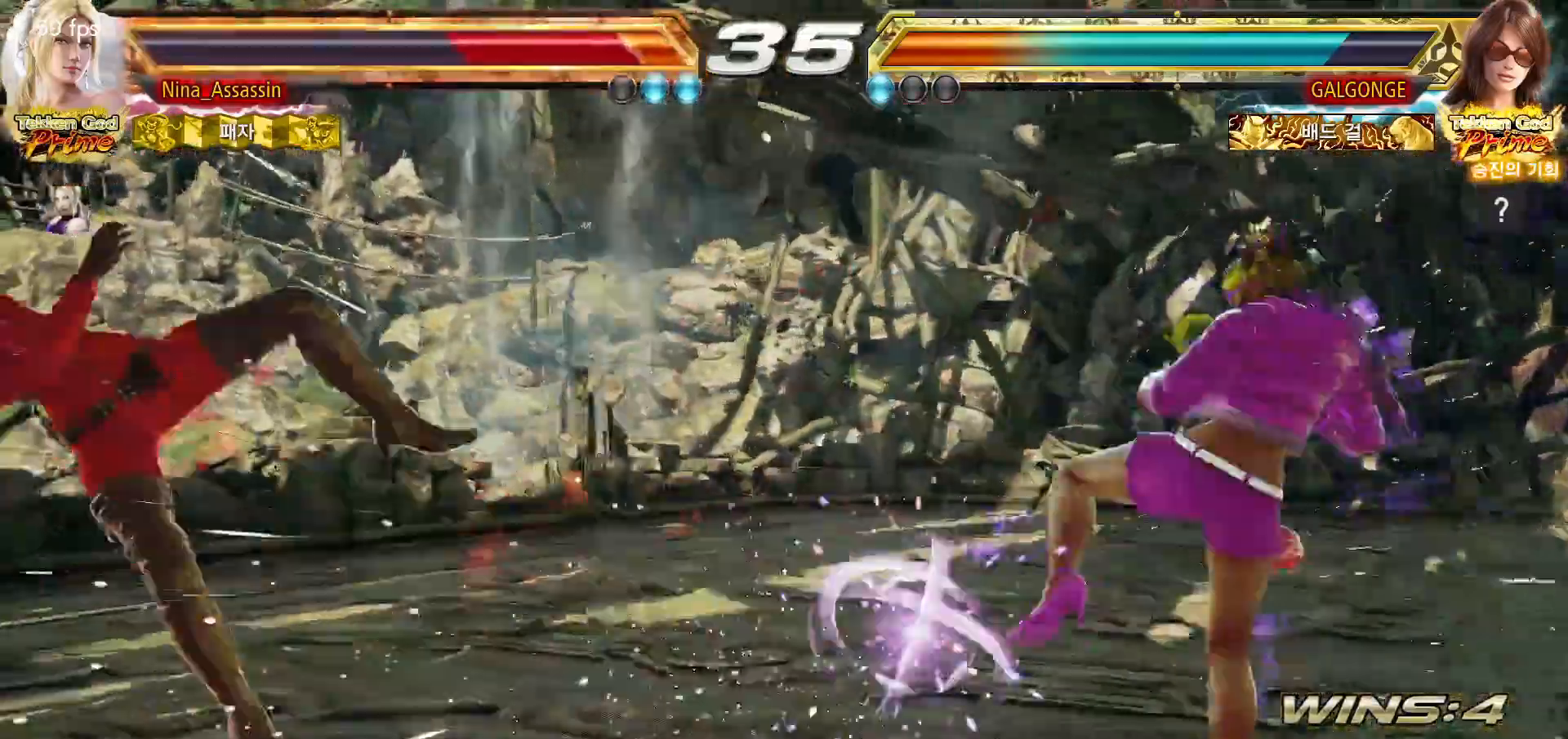
{"dt_ms": 500, "buttons": [], "left_stick": "left"}
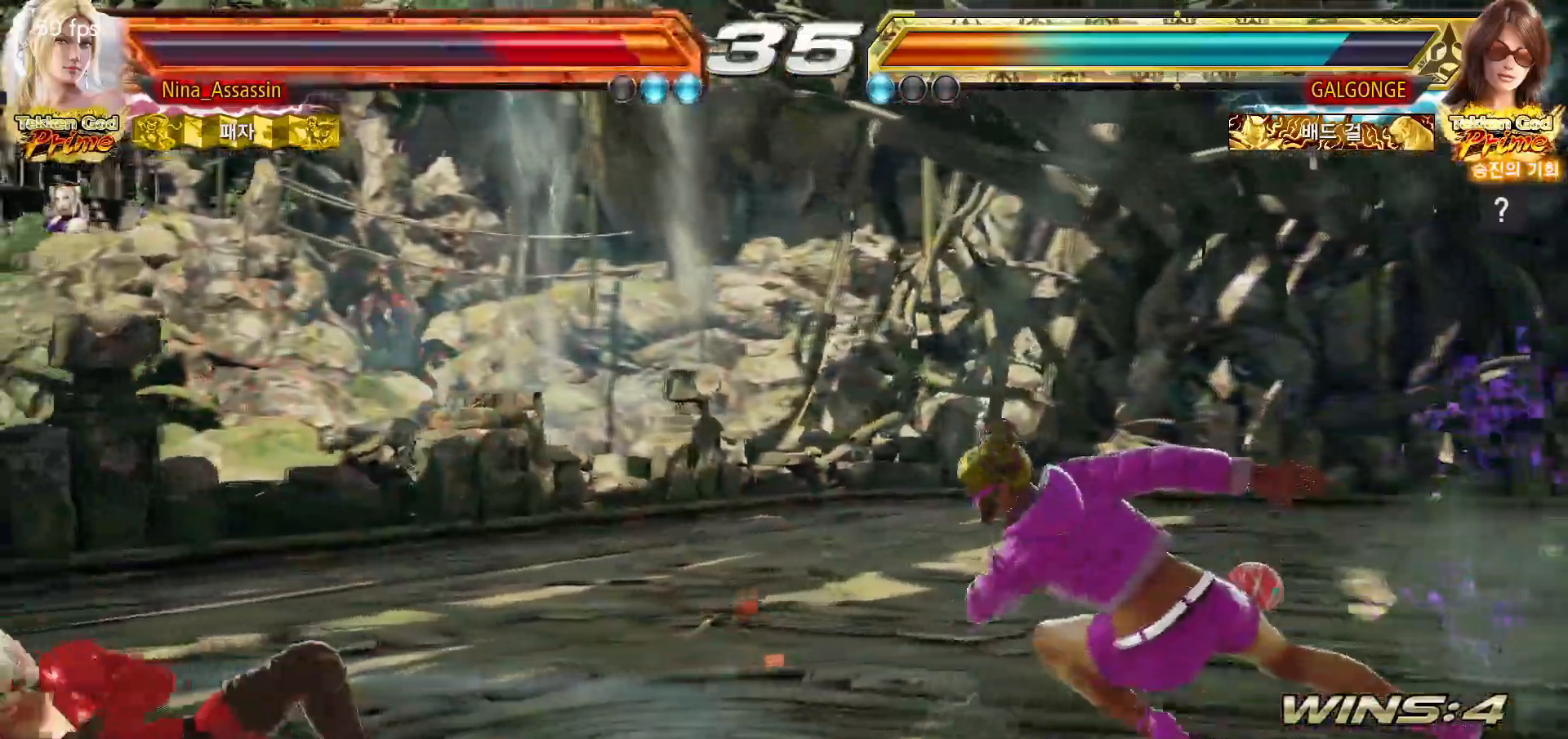
{"dt_ms": 500, "buttons": [], "left_stick": "down-left", "events": [[383, "left_stick", "down-left"]]}
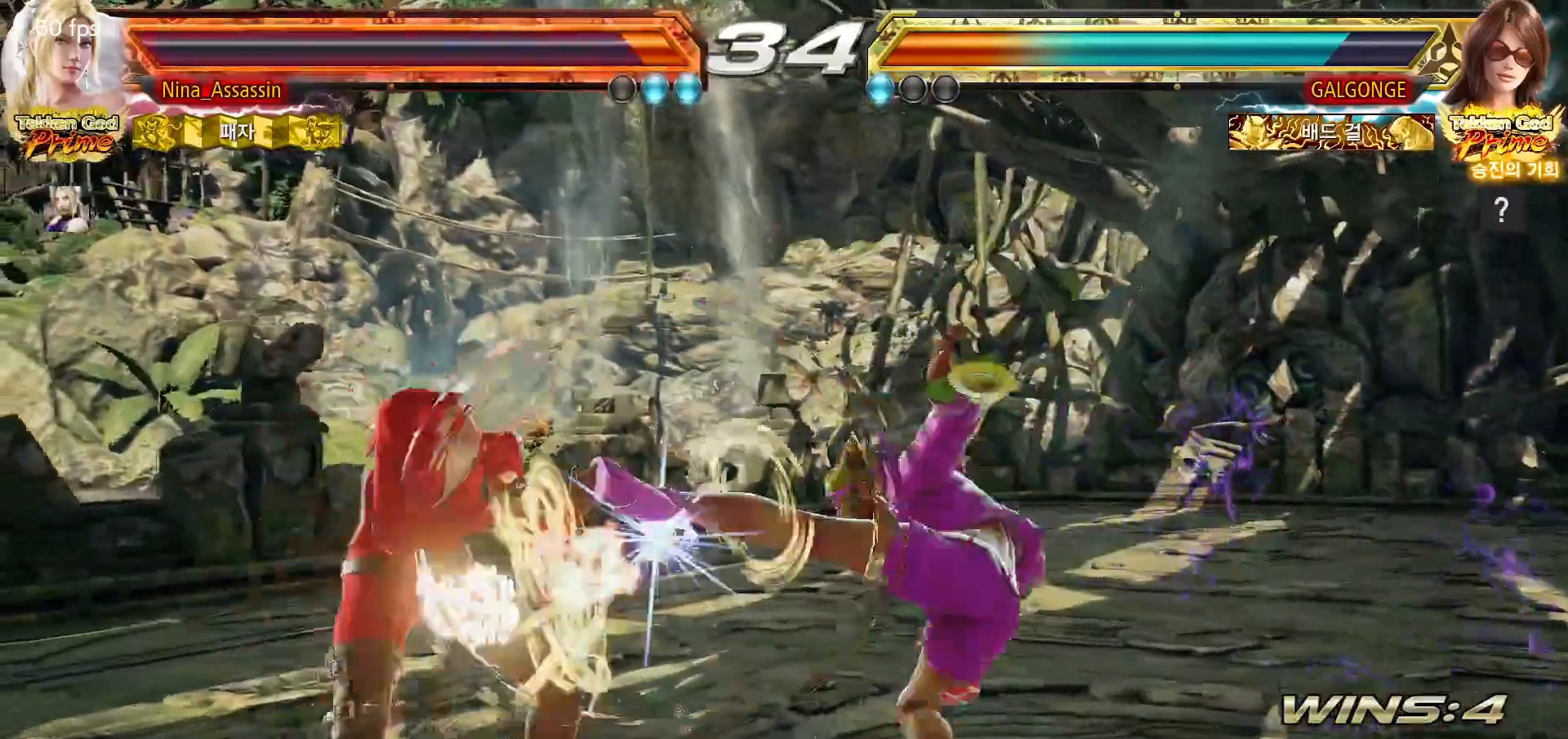
{"dt_ms": 500, "buttons": [], "left_stick": "center"}
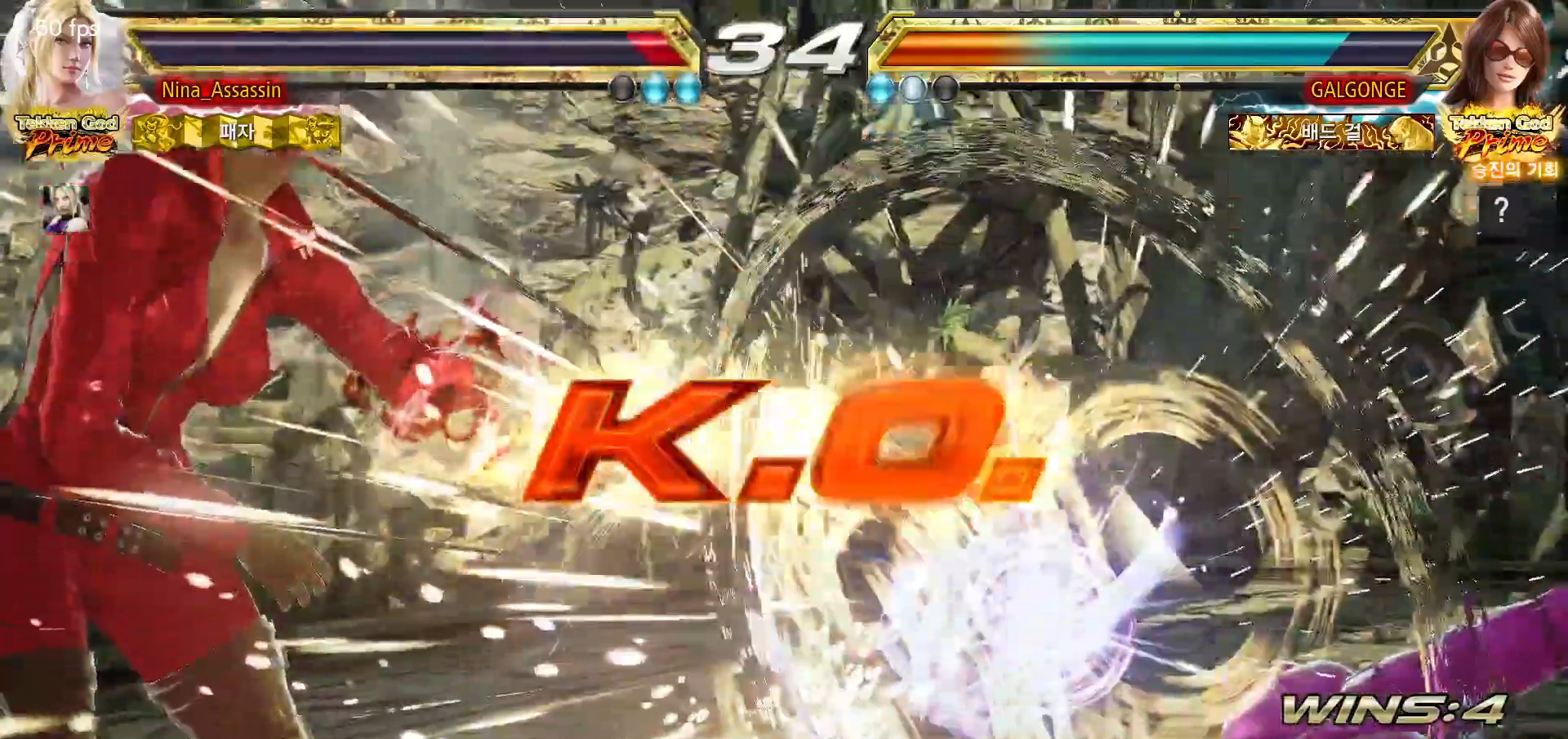
{"dt_ms": 500, "buttons": [], "left_stick": "center", "events": []}
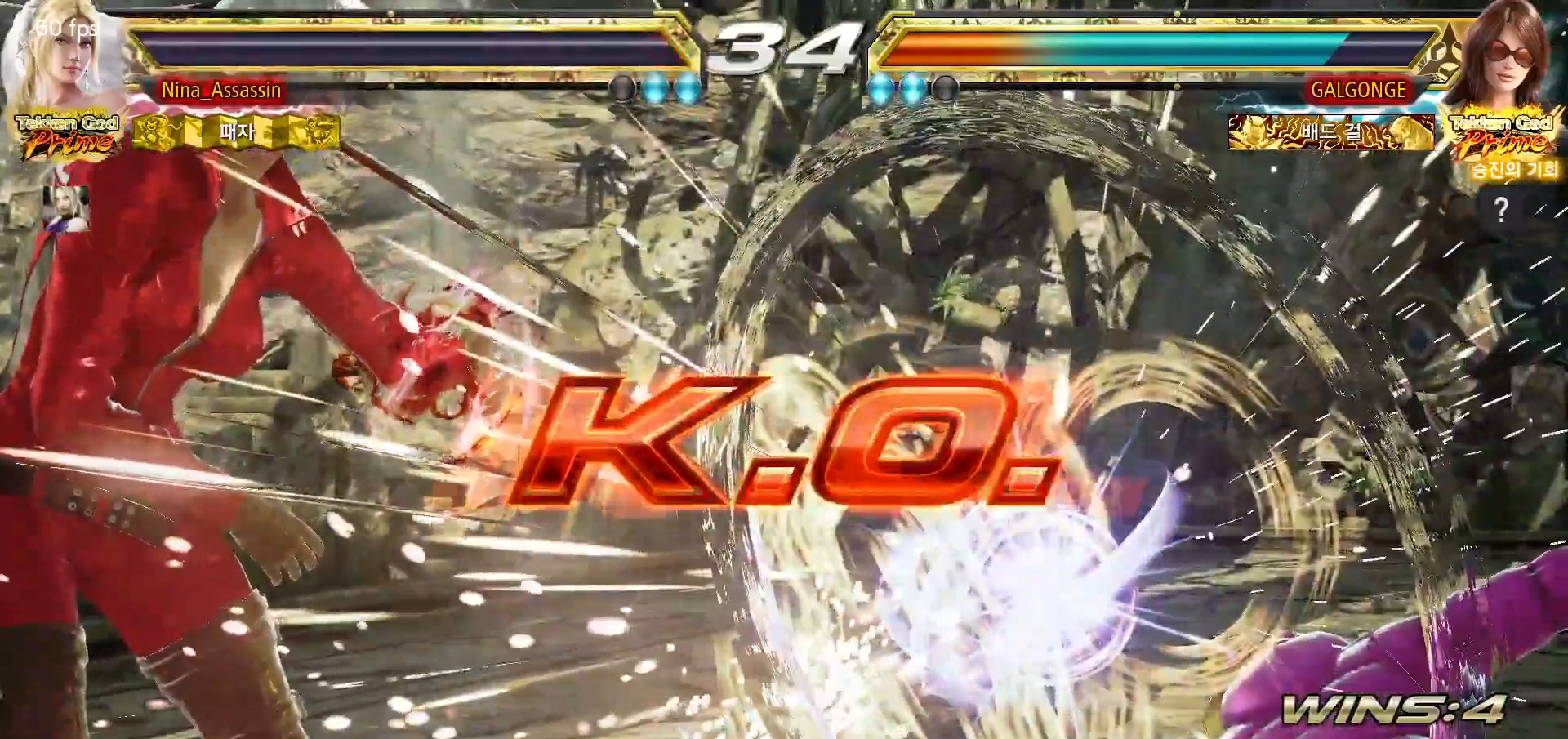
{"dt_ms": 500, "buttons": [], "left_stick": "center", "events": []}
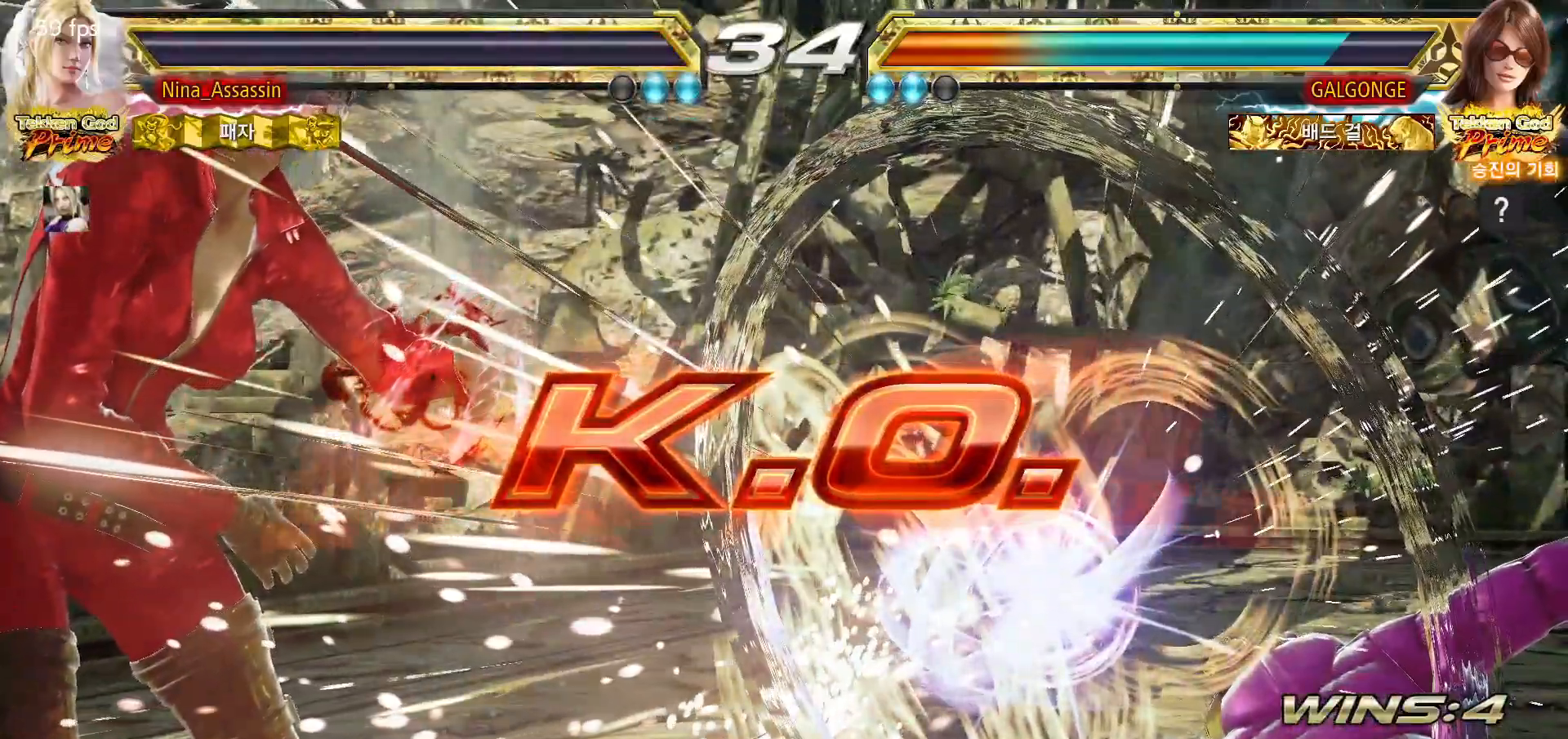
{"dt_ms": 500, "buttons": [], "left_stick": "center", "events": []}
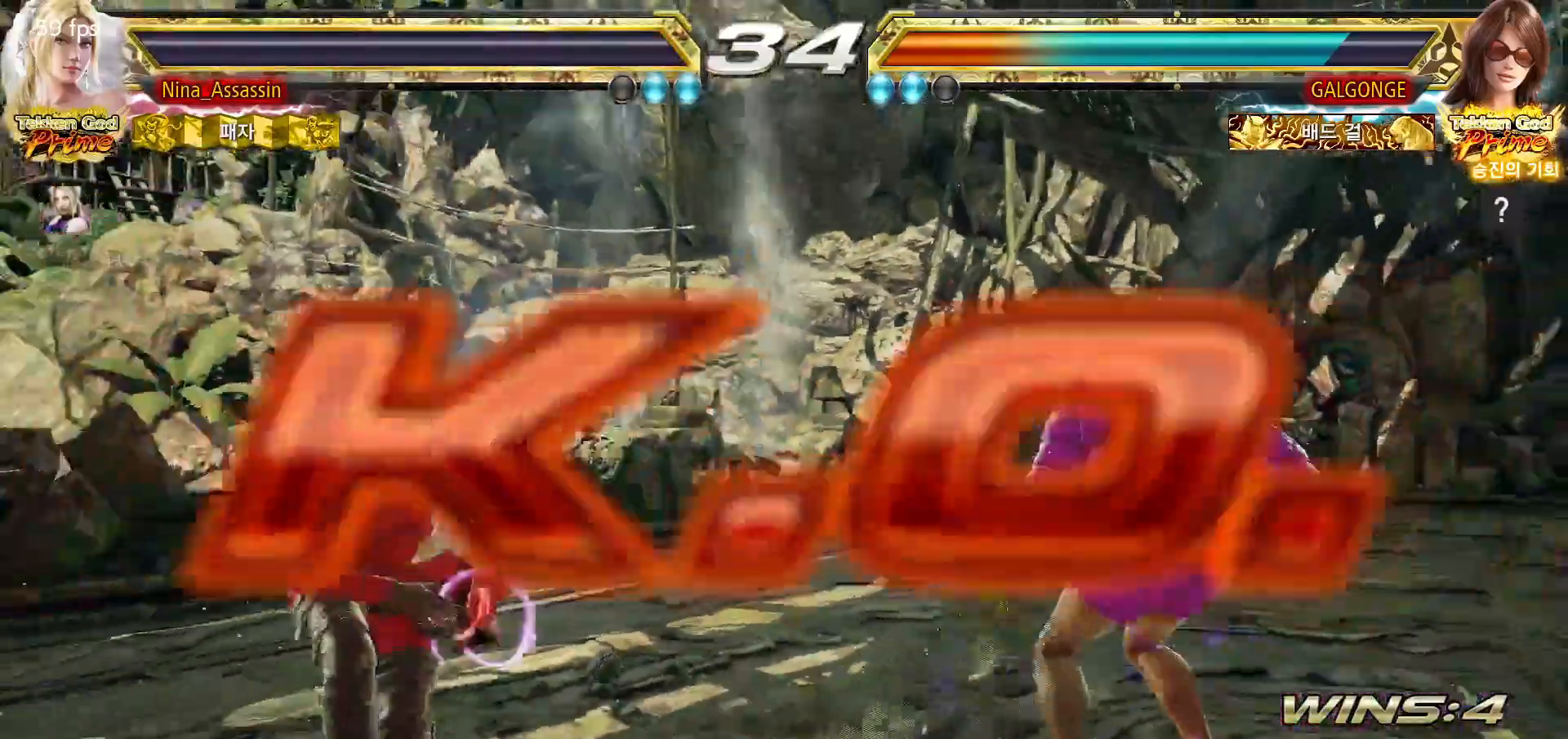
{"dt_ms": 500, "buttons": [], "left_stick": "center", "events": []}
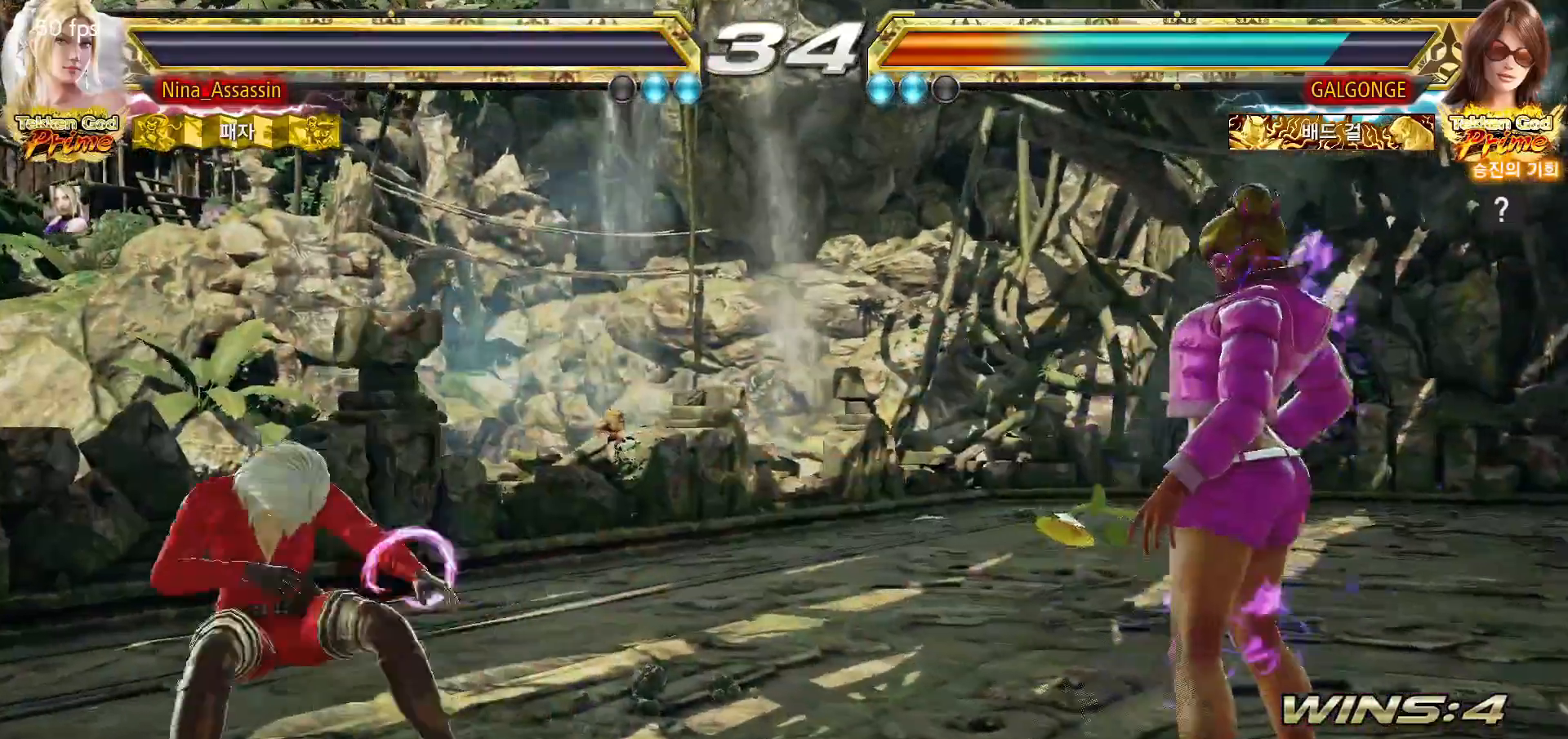
{"dt_ms": 500, "buttons": [], "left_stick": "center", "events": []}
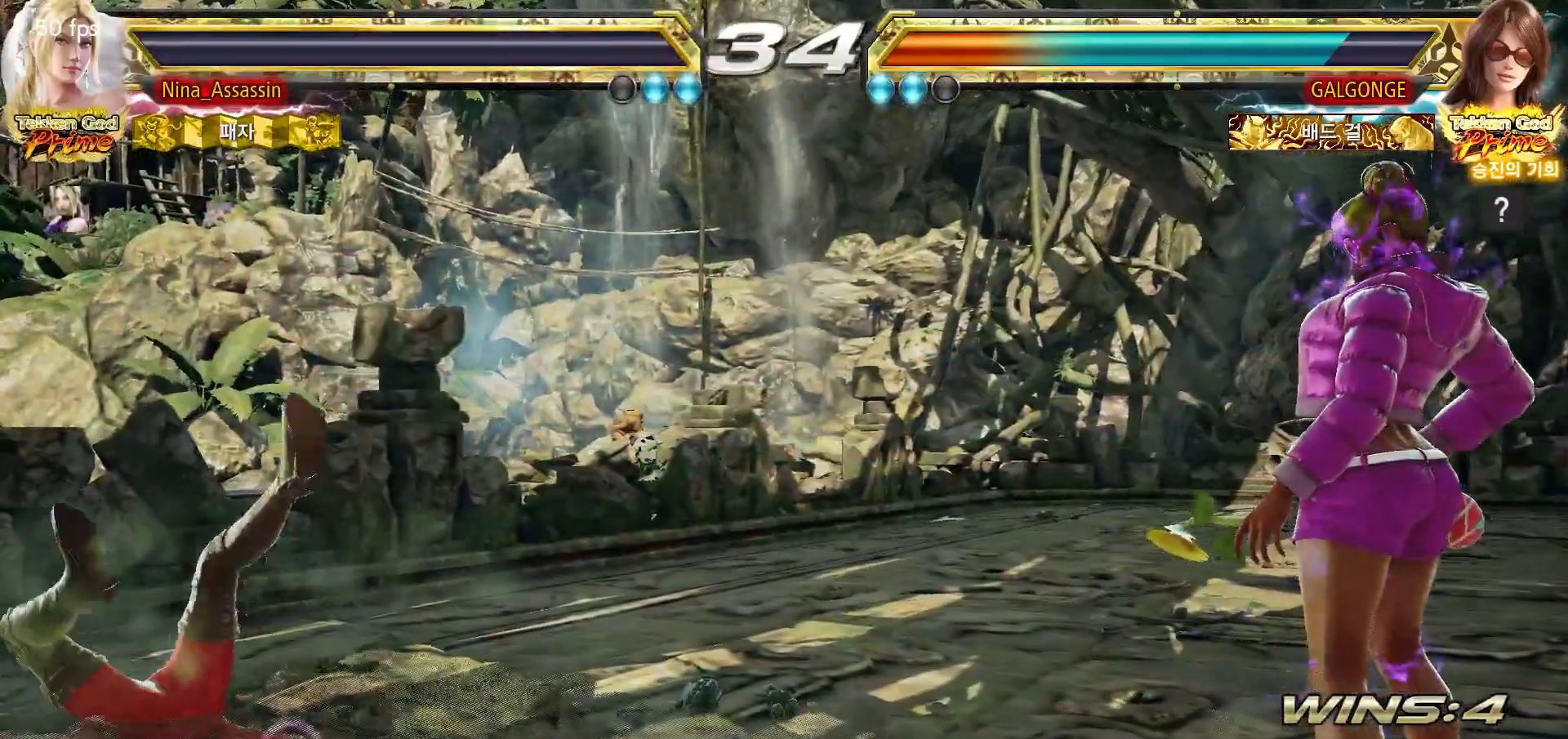
{"dt_ms": 500, "buttons": ["START"], "left_stick": "center", "events": [[200, "START", "down"], [250, "START", "up"], [283, "START", "down"], [350, "START", "up"], [400, "START", "down"], [433, "START", "up"], [467, "START", "down"]]}
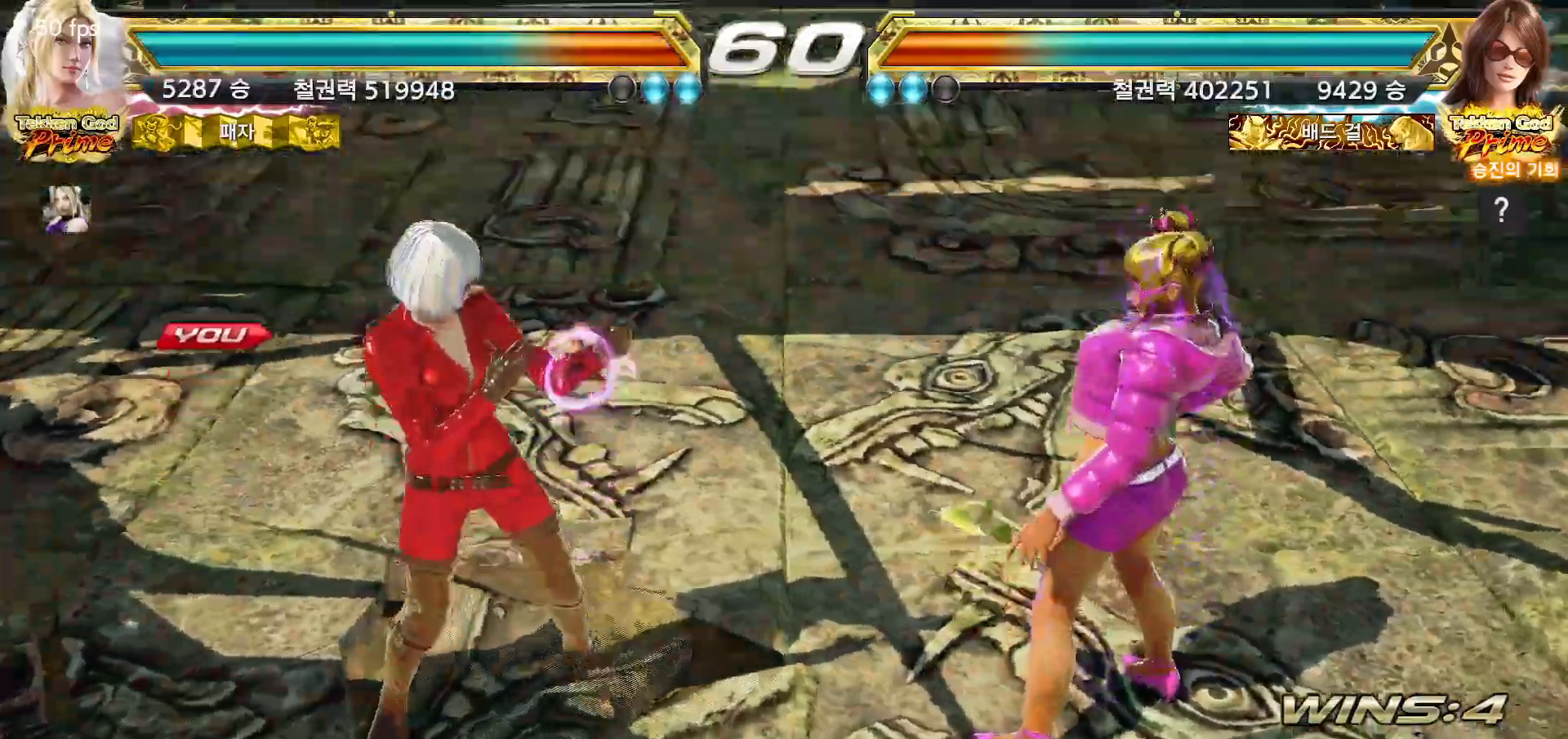
{"dt_ms": 500, "buttons": [], "left_stick": "center", "events": [[117, "START", "up"], [167, "START", "down"], [200, "START", "up"], [250, "START", "down"], [300, "START", "up"], [333, "START", "down"], [383, "START", "up"], [417, "START", "down"], [467, "START", "up"]]}
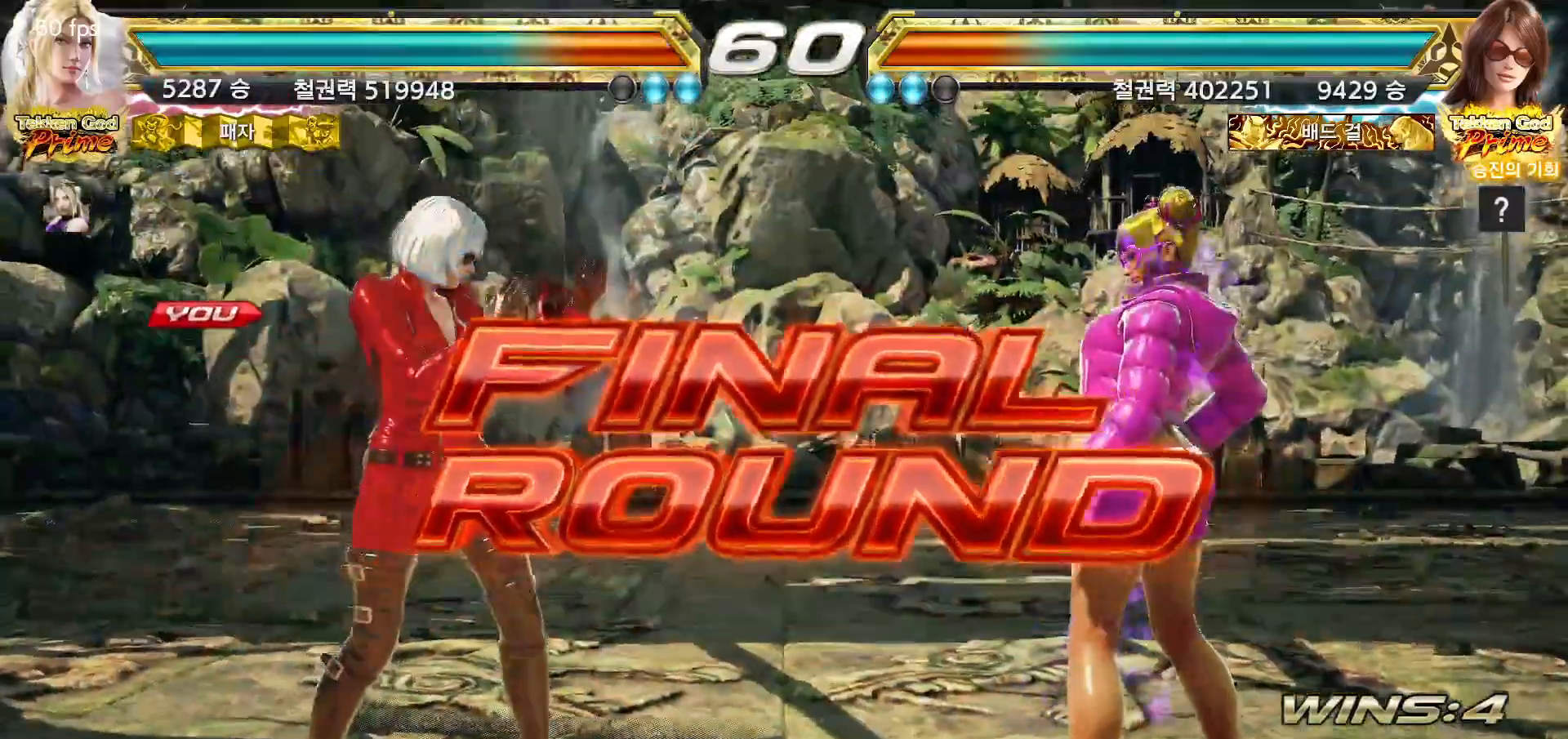
{"dt_ms": 500, "buttons": [], "left_stick": "center", "events": [[17, "START", "down"], [50, "START", "up"]]}
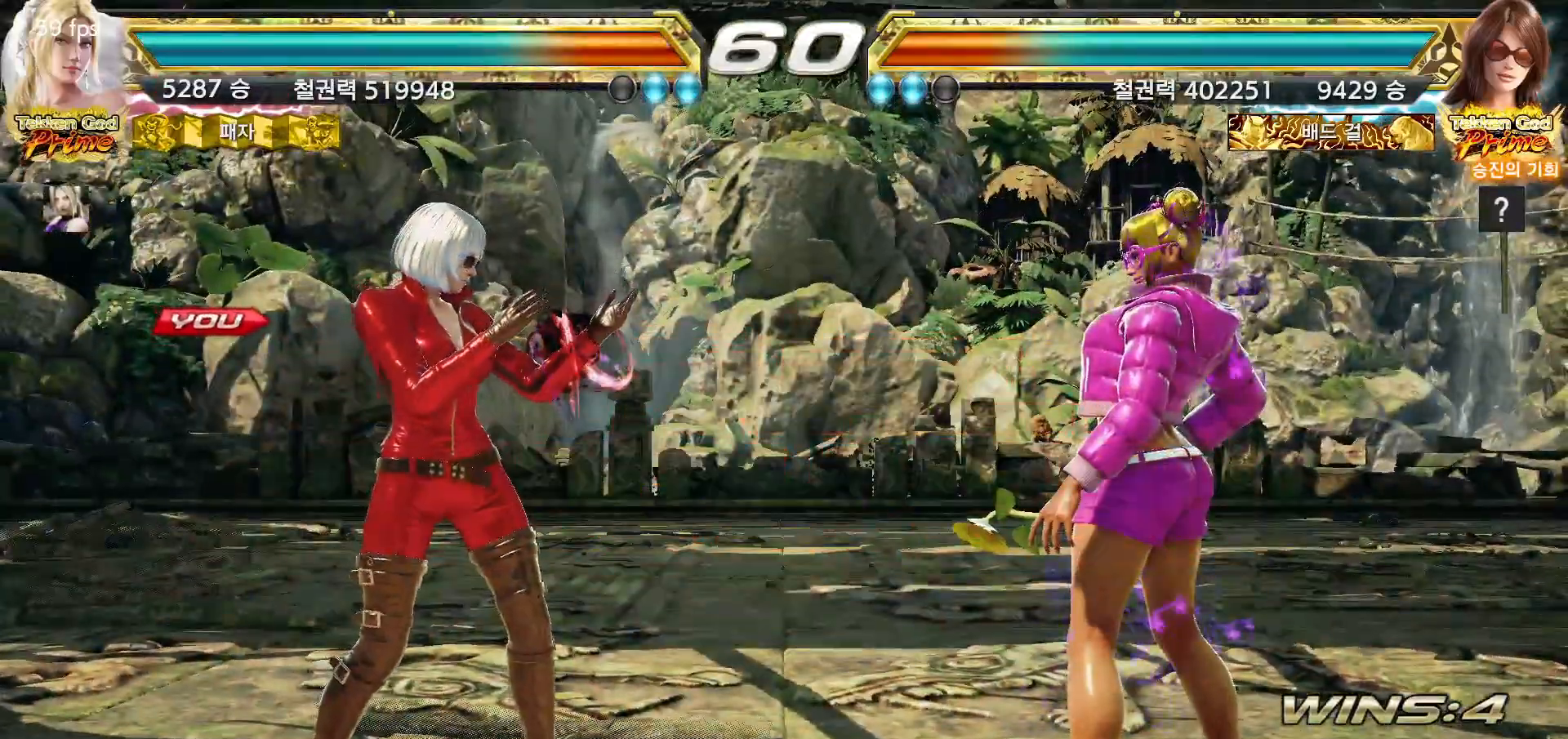
{"dt_ms": 500, "buttons": [], "left_stick": "center", "events": []}
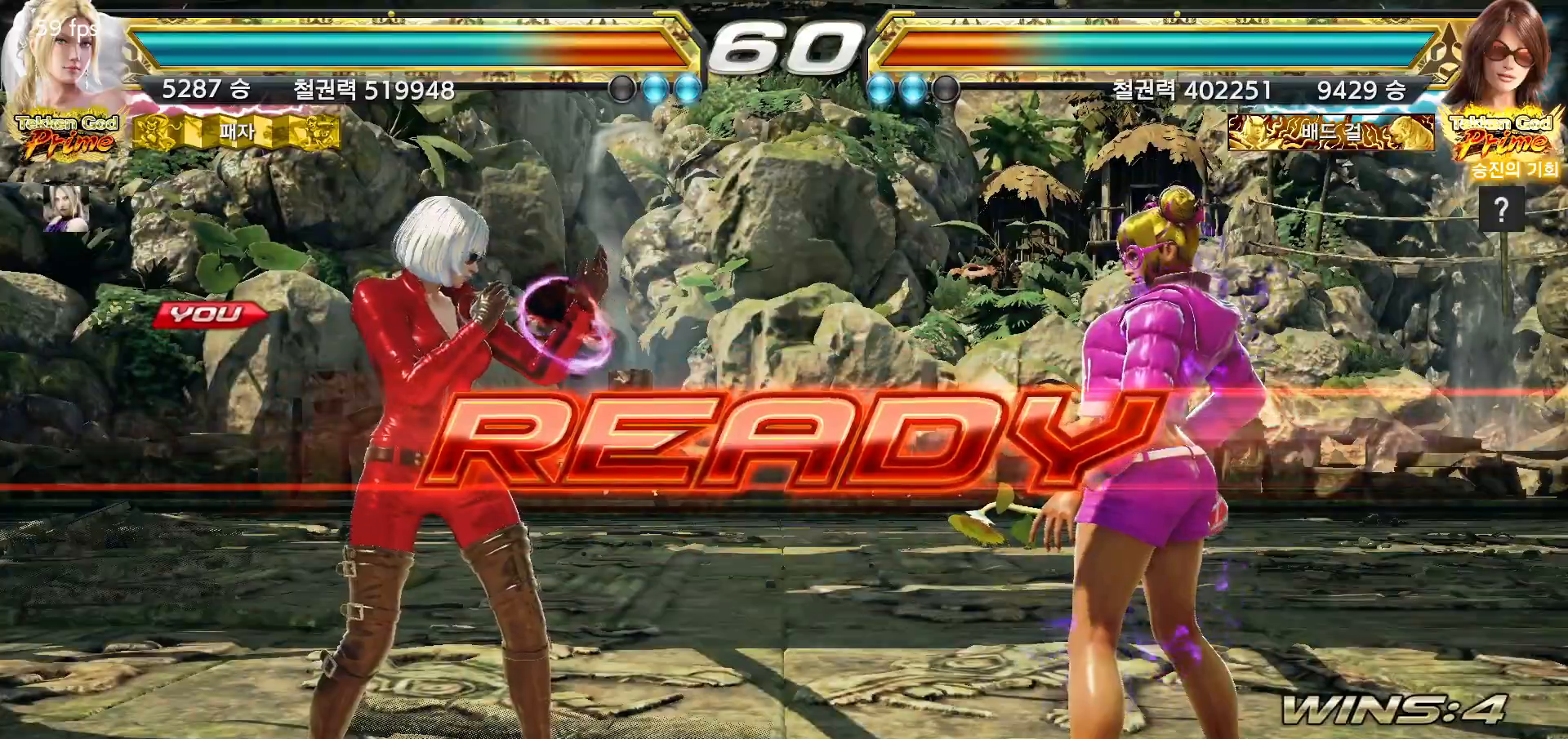
{"dt_ms": 500, "buttons": [], "left_stick": "center", "events": []}
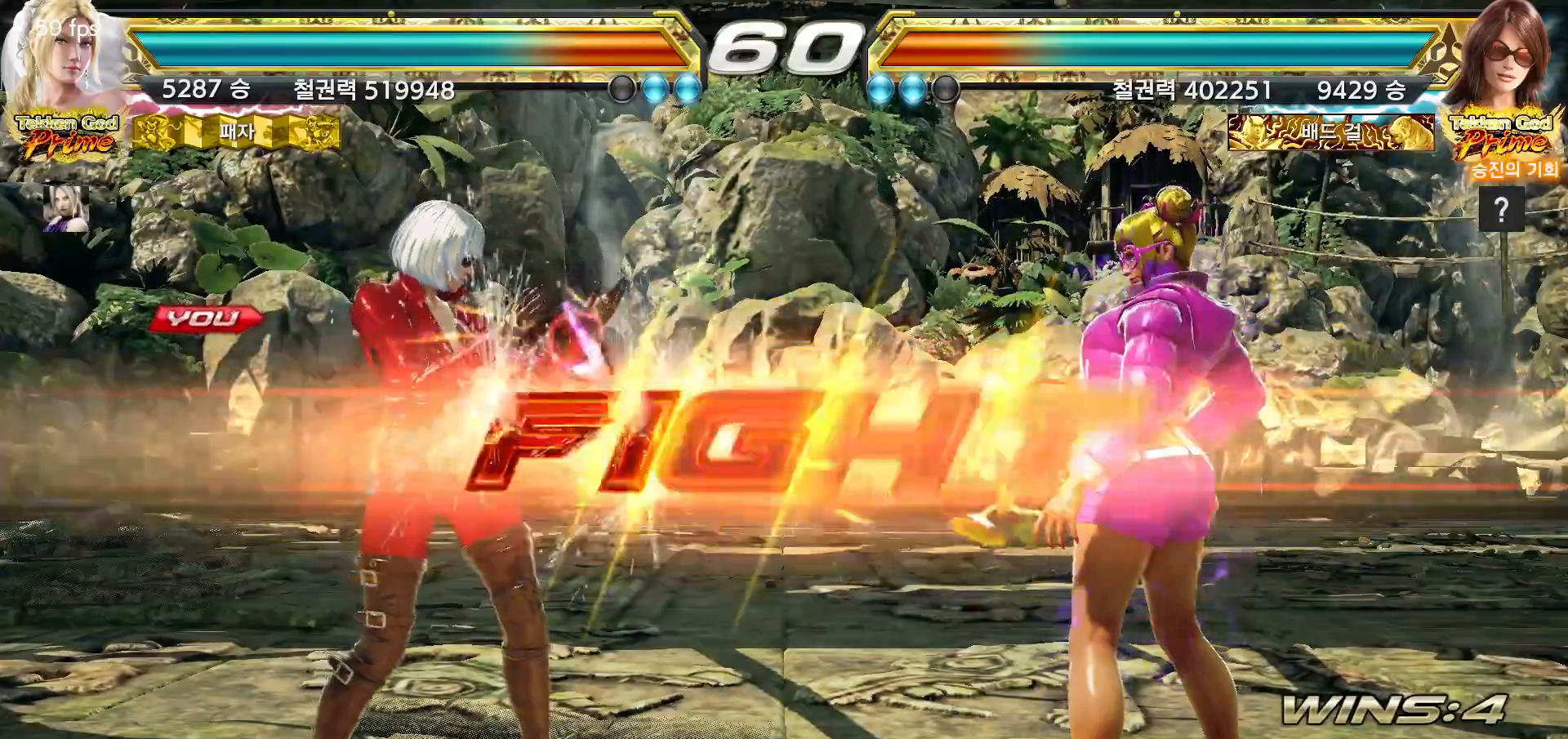
{"dt_ms": 500, "buttons": [], "left_stick": "center", "events": [[367, "left_stick", "up"], [450, "left_stick", "center"]]}